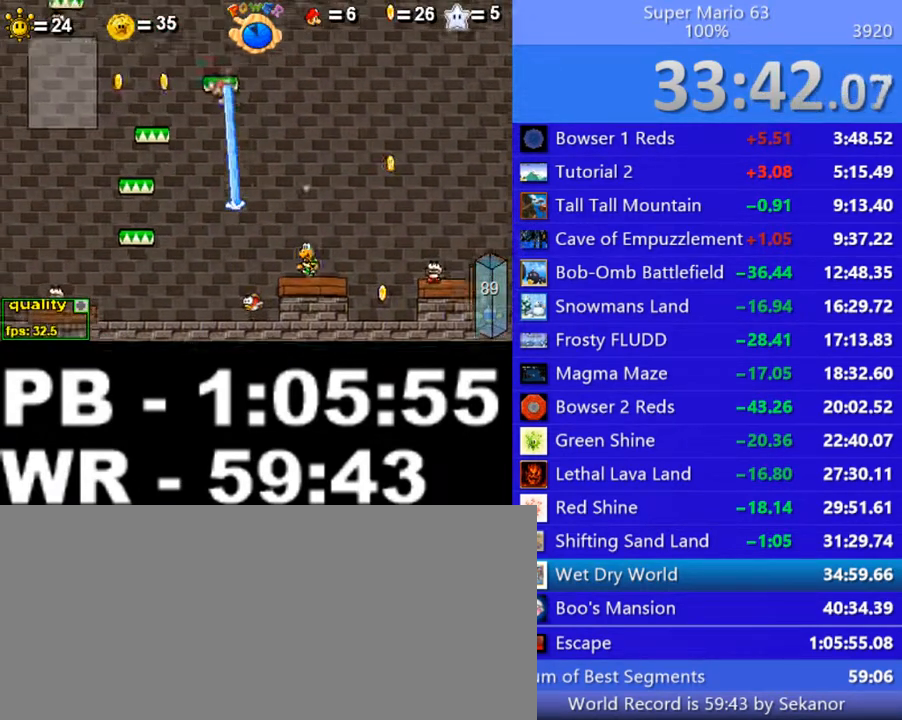
Gameplay with keyboard; each line is a JSON object with the keys held at the frame after it. "events" lists presses ("down") and releases ("up") of ".", "/", "0", "1", "2", "3", "4", "5", "6", "7", "8", "9", "a", "alt_l", "alt_r", "b", "backslash", "backspace", "c", "caps_lock", "comma", "ctrl_l", "ctrl_r", "d", "down", "e", "equals", "escape", "f", "f1", "f10", "f11", "f12", "f2", "f3", "f4", "f5", "f6", "f7", "f8", "f9", "g", "h", "i", "j", "k", "l", "lbracket", "left", "m", "minus", "n", "o", "p", "q", "quote", "r", "rbracket", "return", "right", "s", "semicolon", "shift_l", "shift_r", "space", "super", "t", "tab", "tilde", "u", "up", "v", "w", "x", "y" and "z" between this image and that frame as [ms after this image, input, new state], when the widget could be followed in between. No other keys are recorded. Mouse input is not recorded.
{"keys": ["right"], "events": [[150, "c", "up"], [200, "left", "up"], [250, "up", "up"], [500, "right", "down"]]}
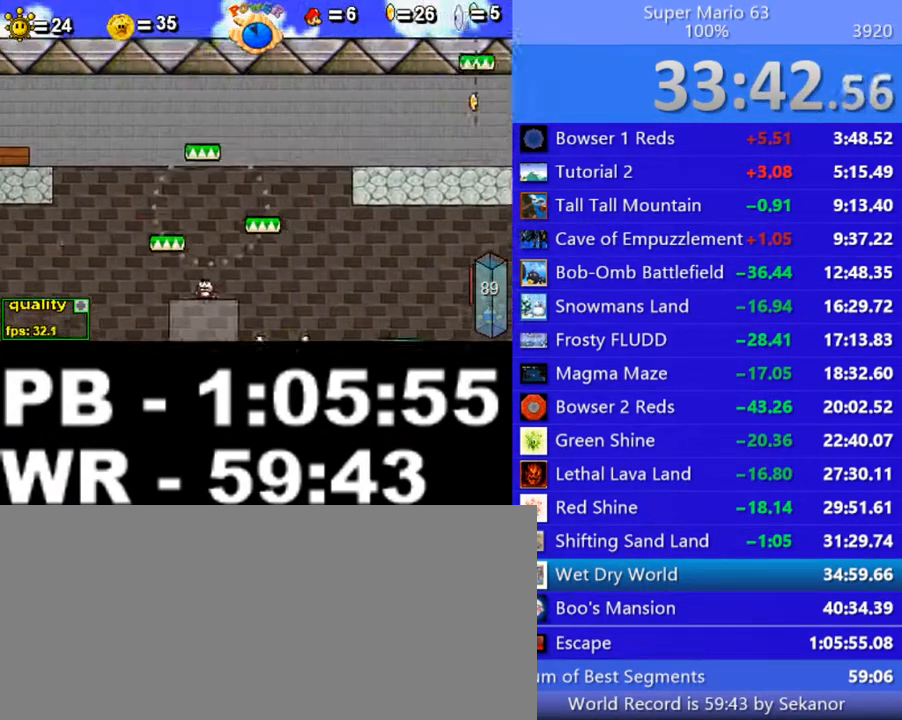
{"keys": ["left", "x"], "events": [[150, "right", "up"], [200, "left", "down"], [450, "x", "down"]]}
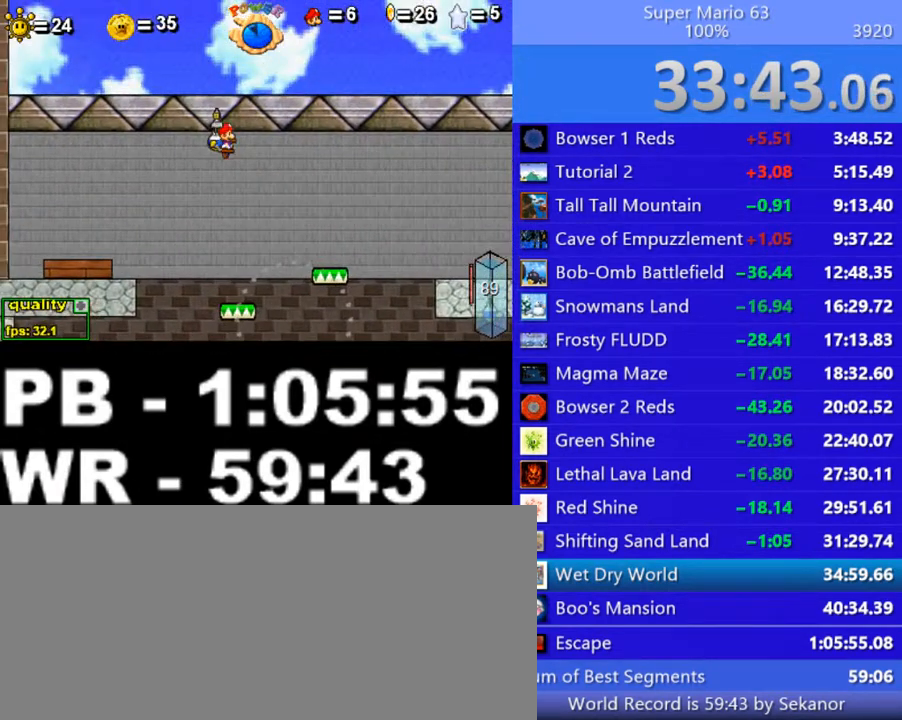
{"keys": ["left"], "events": [[100, "x", "up"], [150, "x", "down"], [500, "x", "up"]]}
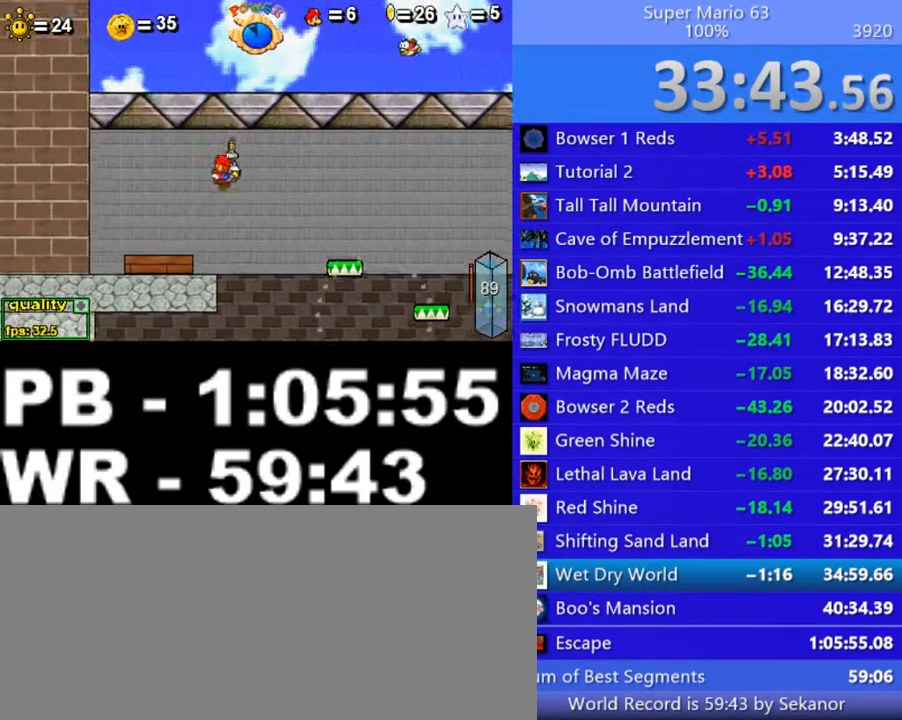
{"keys": ["c", "right", "up"], "events": [[50, "left", "up"], [300, "up", "down"], [350, "c", "down"], [500, "right", "down"]]}
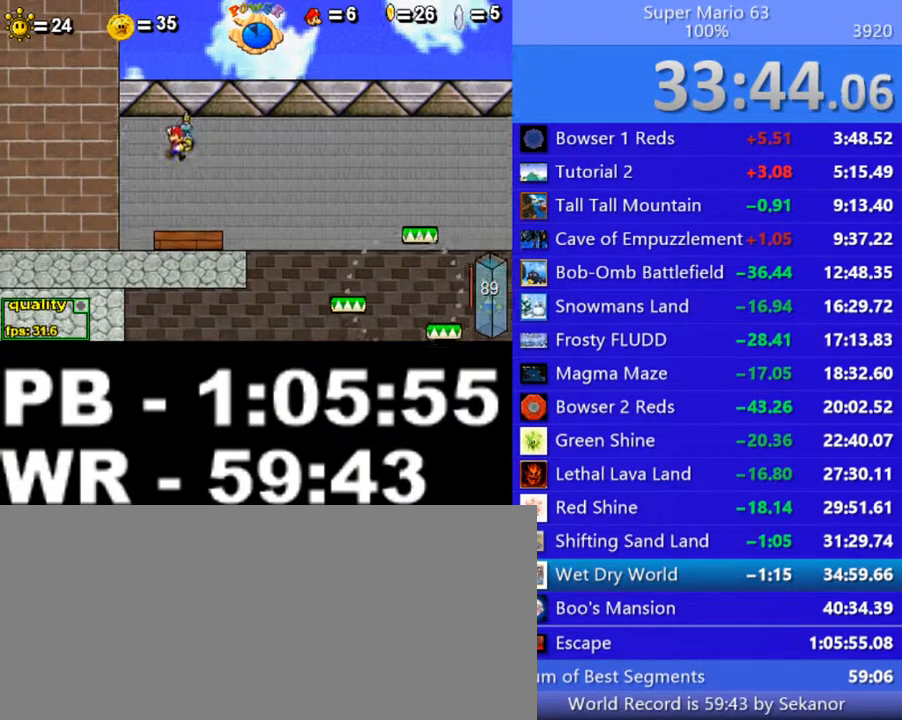
{"keys": [], "events": [[100, "up", "up"], [150, "right", "up"], [450, "c", "up"]]}
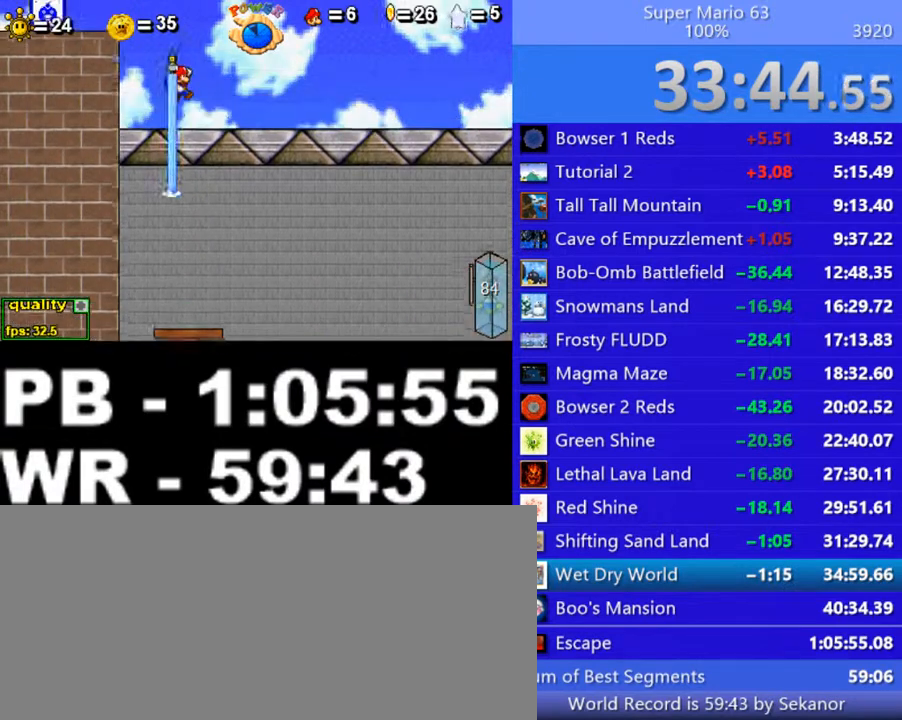
{"keys": [], "events": [[150, "right", "down"], [250, "right", "up"]]}
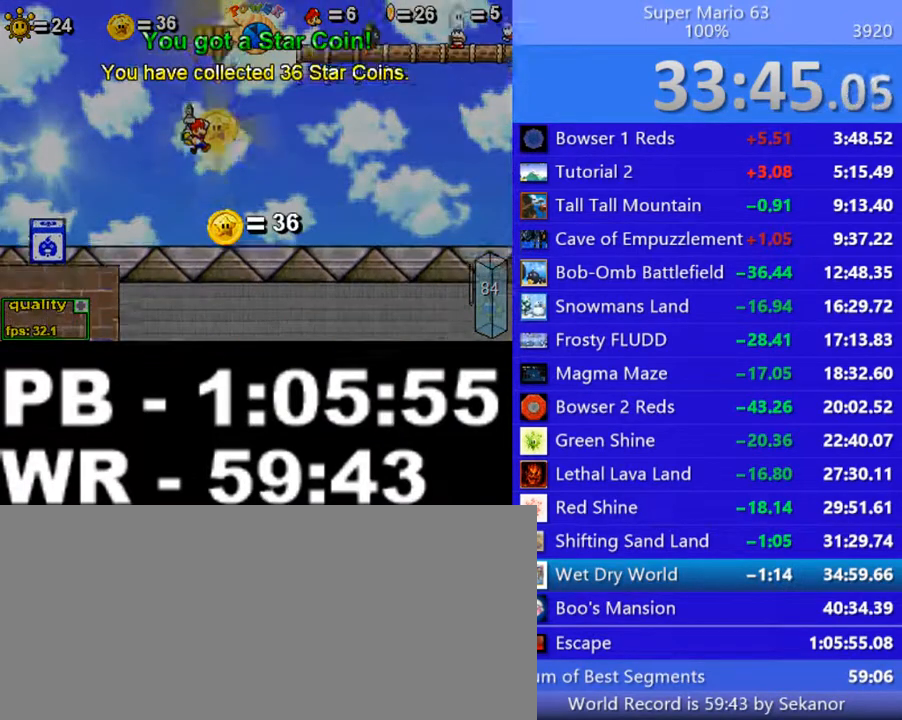
{"keys": ["left", "up"], "events": [[300, "x", "down"], [350, "x", "up"], [400, "left", "down"], [400, "up", "down"], [450, "x", "down"], [500, "x", "up"]]}
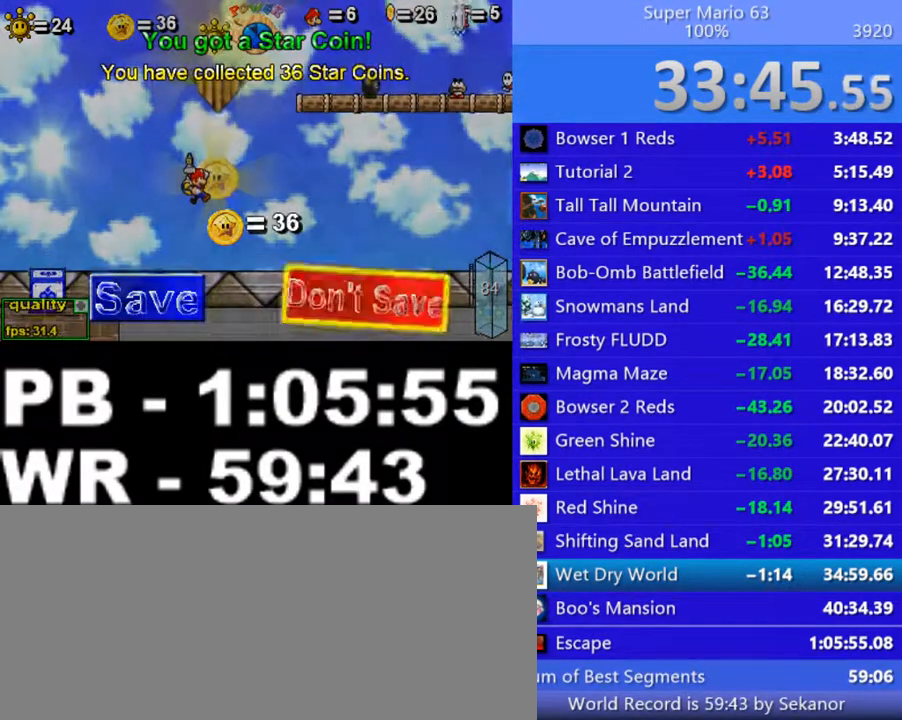
{"keys": [], "events": [[150, "left", "up"], [150, "up", "up"]]}
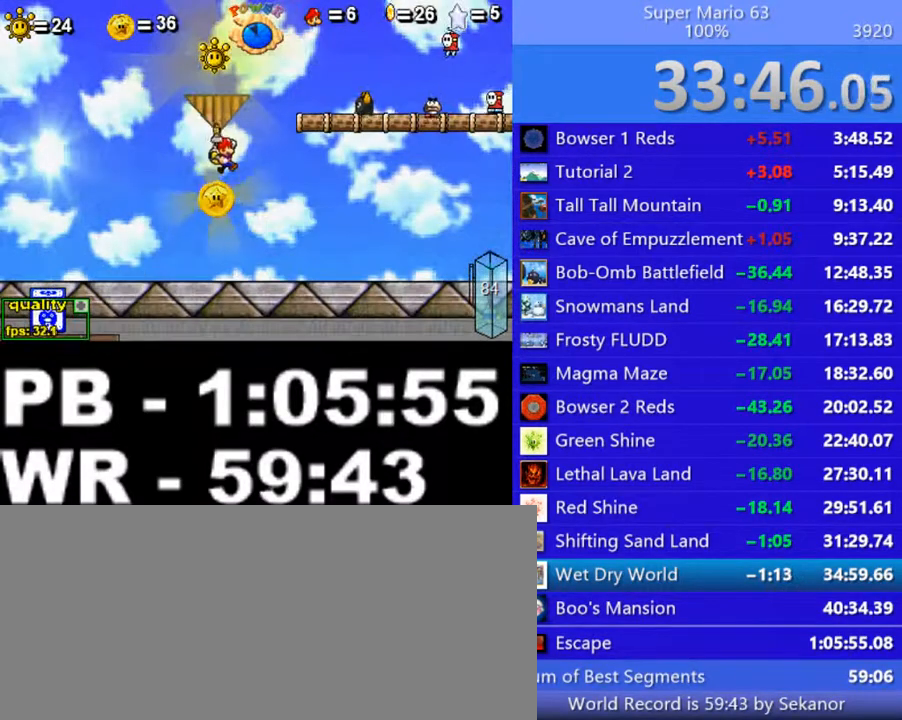
{"keys": ["left"], "events": [[200, "left", "down"], [400, "x", "down"], [450, "x", "up"]]}
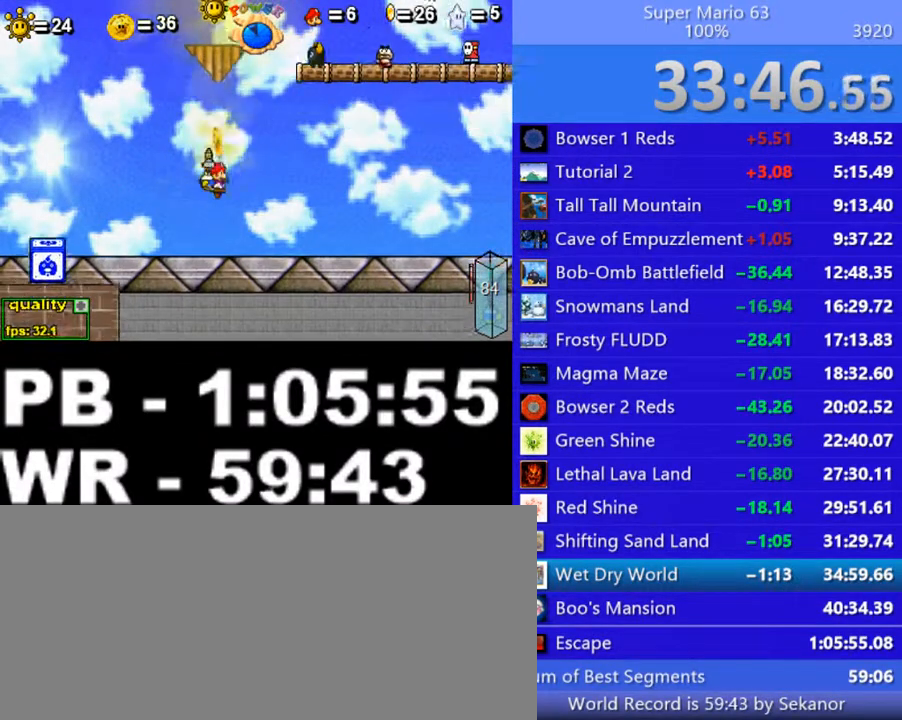
{"keys": ["left", "x"], "events": [[50, "x", "down"], [150, "x", "up"], [200, "x", "down"], [300, "x", "up"], [400, "x", "down"], [450, "x", "up"], [500, "x", "down"]]}
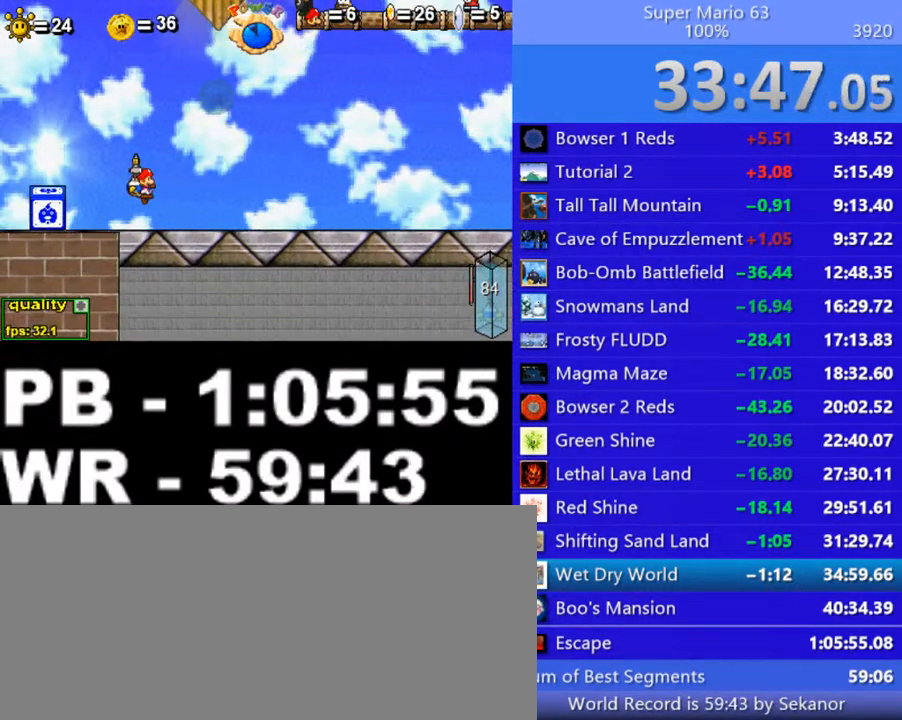
{"keys": ["c", "right"], "events": [[200, "x", "up"], [300, "left", "up"], [350, "right", "down"], [500, "c", "down"]]}
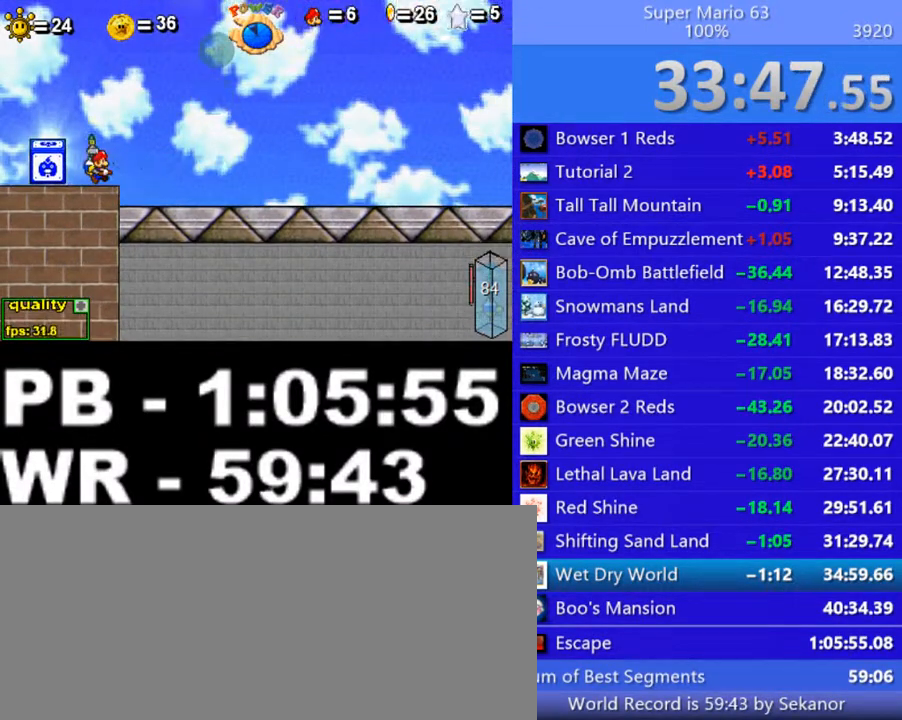
{"keys": ["c"], "events": [[150, "right", "up"], [300, "left", "down"], [400, "left", "up"]]}
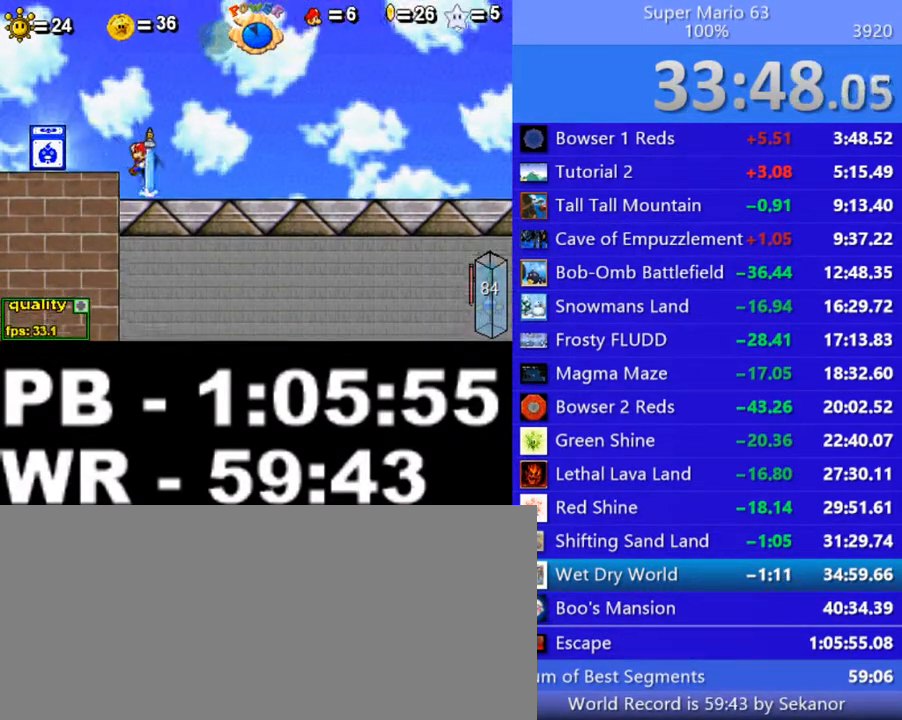
{"keys": [], "events": [[200, "c", "up"], [350, "right", "down"], [500, "right", "up"]]}
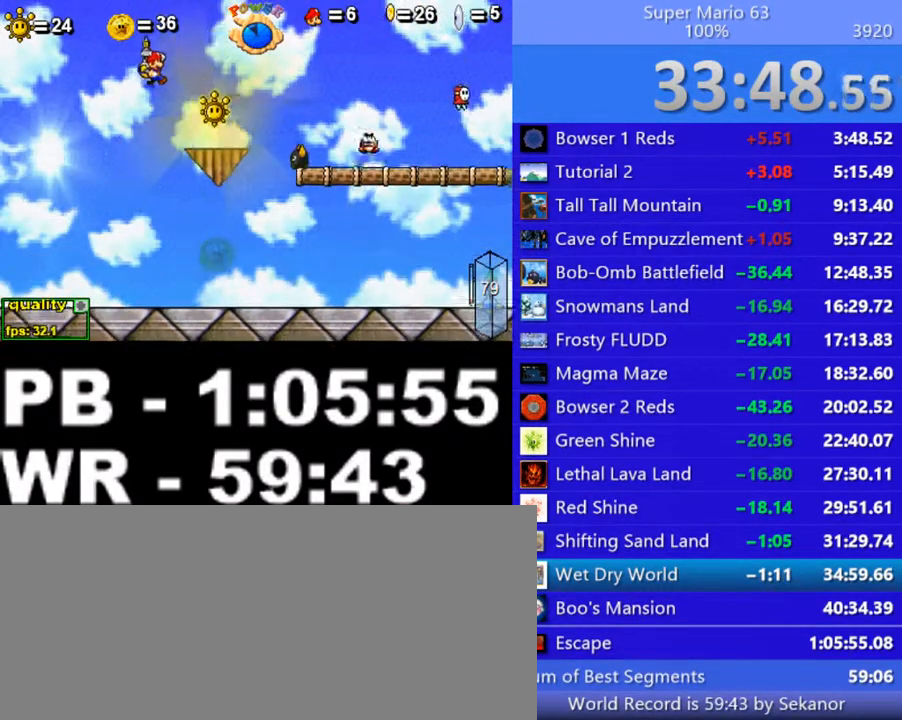
{"keys": ["left"], "events": [[350, "right", "down"], [400, "right", "up"], [500, "left", "down"]]}
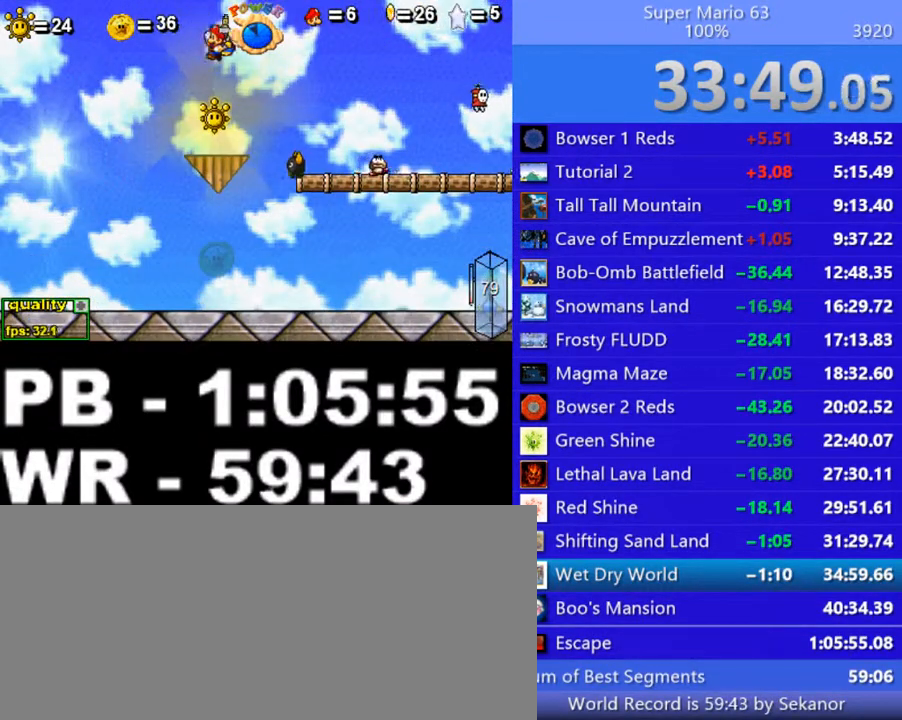
{"keys": [], "events": [[100, "left", "up"], [300, "p", "down"], [500, "p", "up"]]}
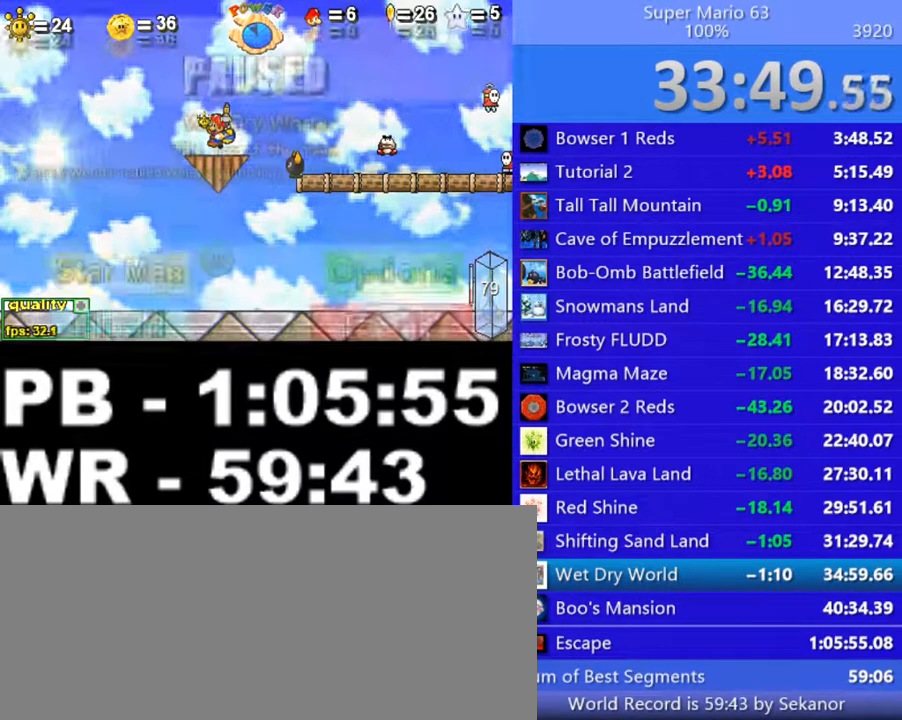
{"keys": [], "events": []}
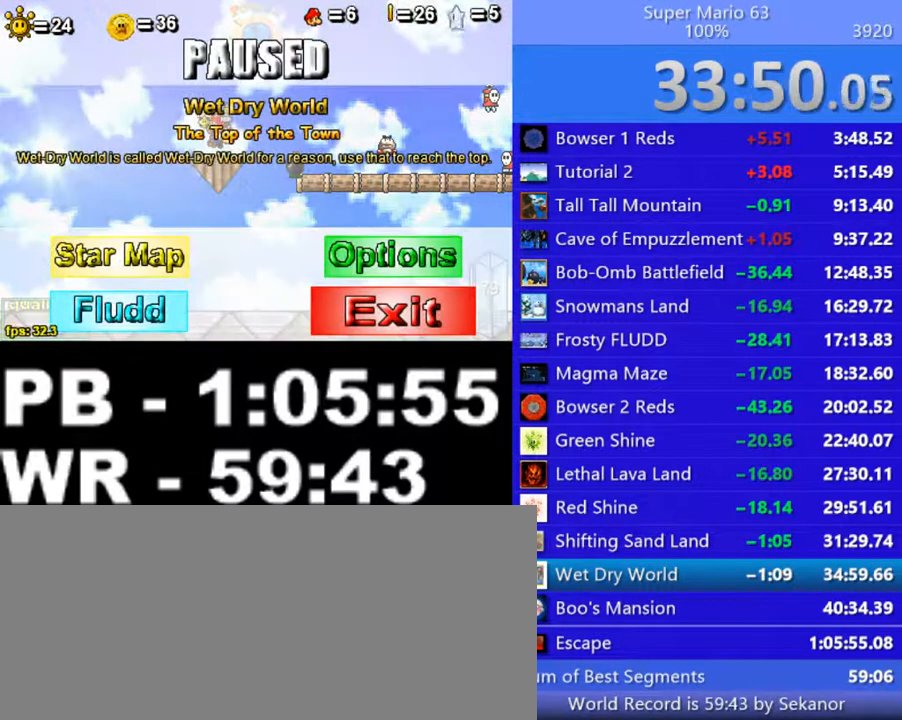
{"keys": [], "events": []}
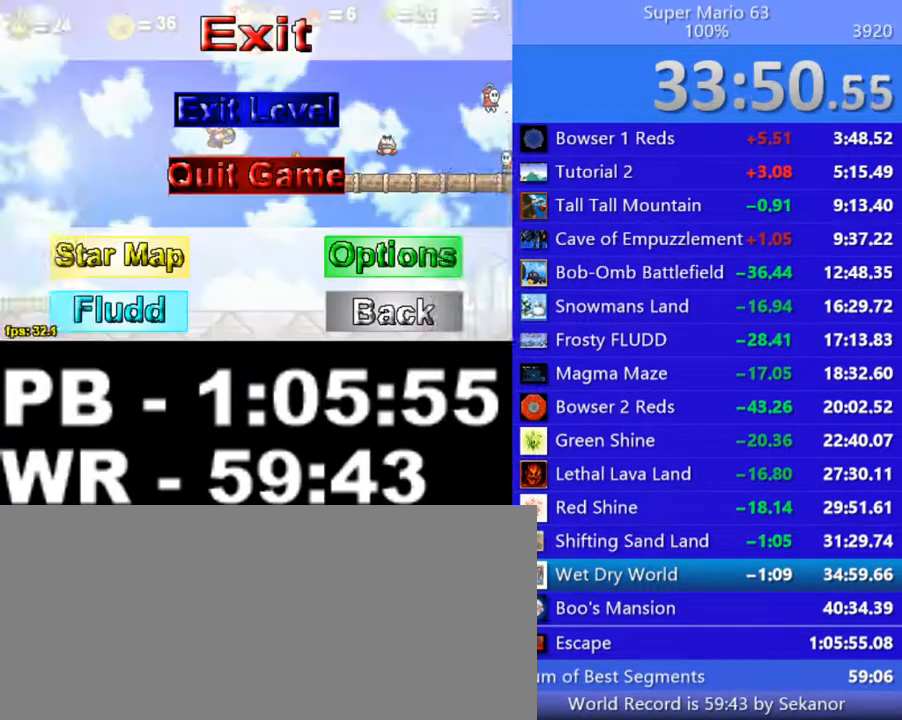
{"keys": [], "events": [[150, "s", "down"], [250, "s", "up"]]}
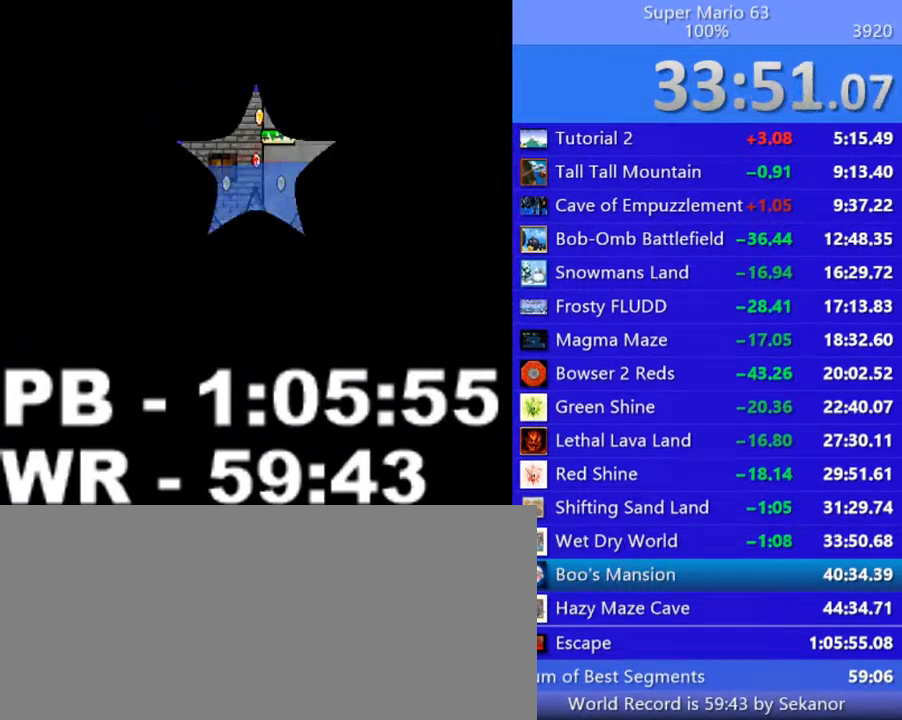
{"keys": [], "events": []}
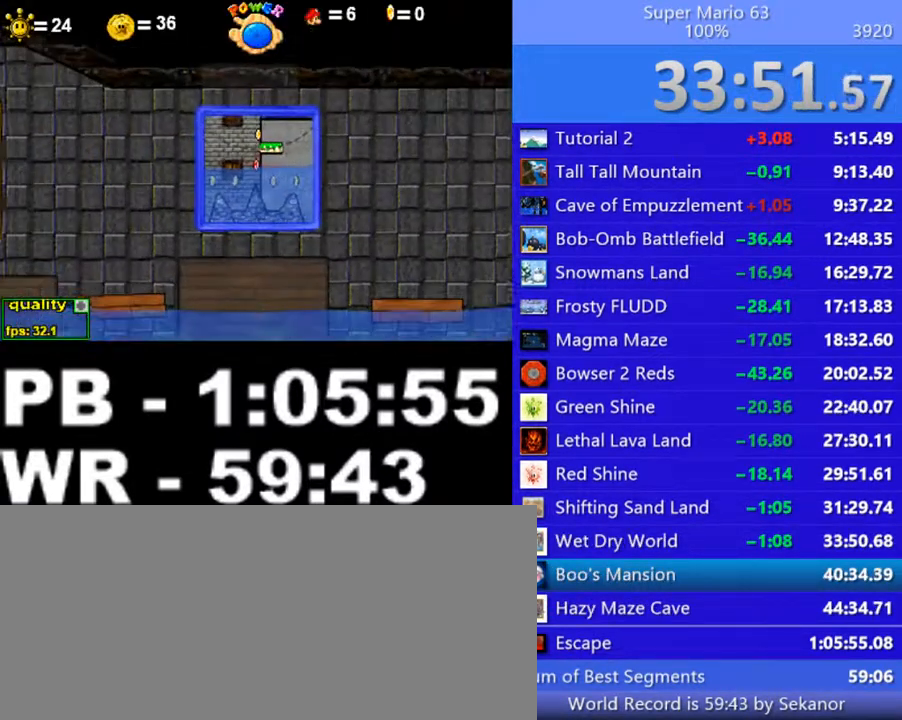
{"keys": [], "events": []}
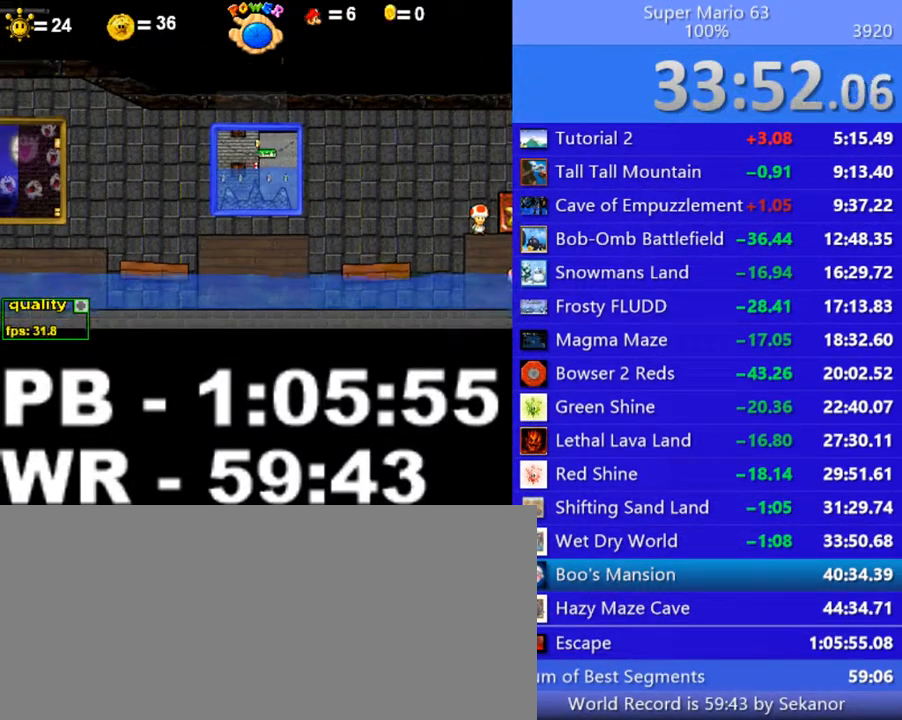
{"keys": ["left"], "events": [[50, "left", "down"]]}
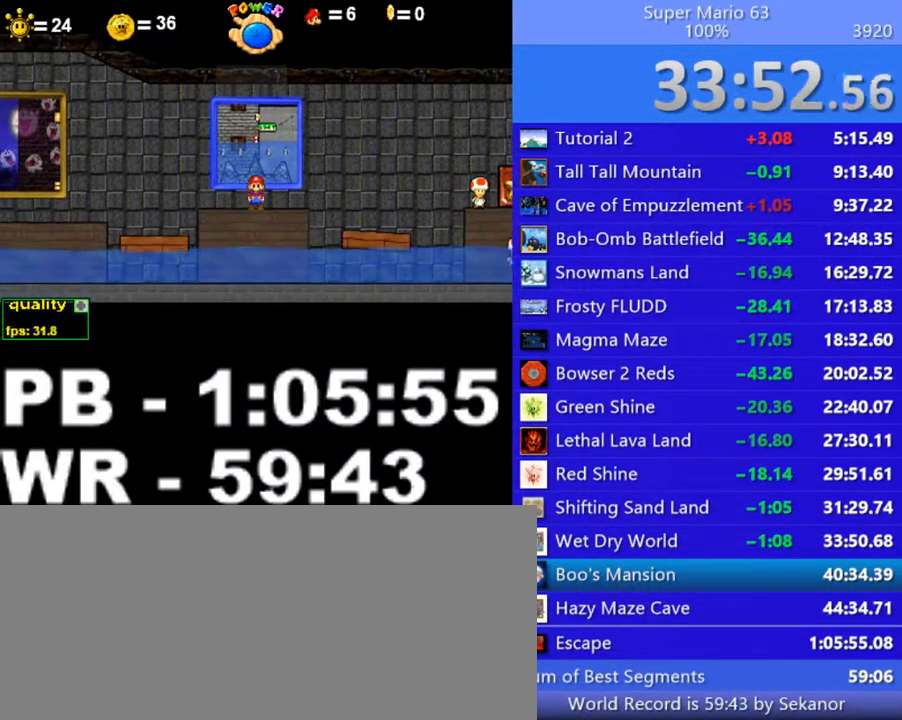
{"keys": ["left"], "events": []}
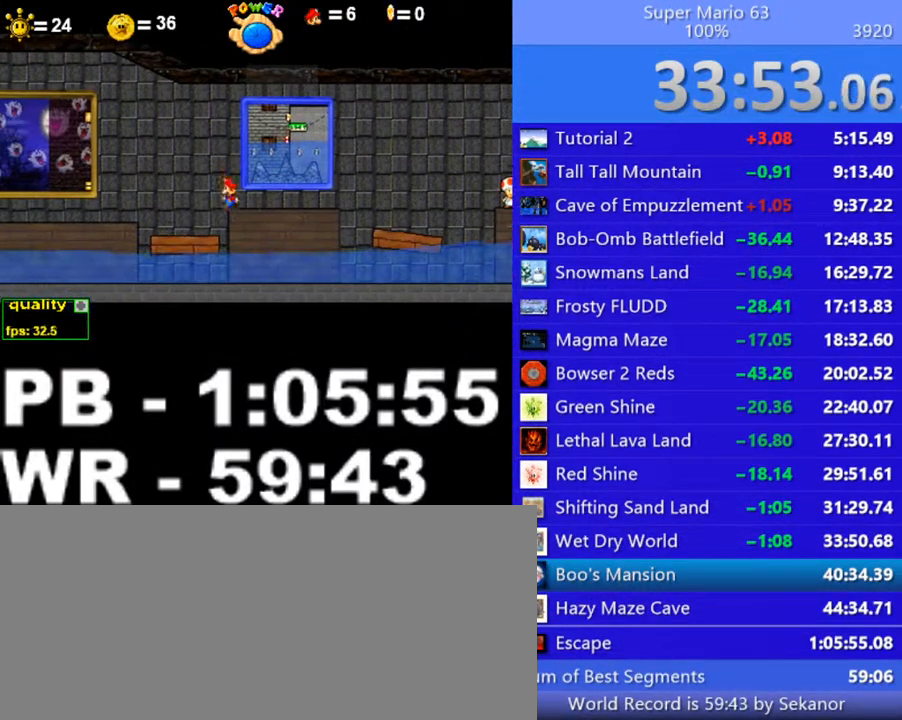
{"keys": ["right"], "events": [[200, "down", "down"], [250, "down", "up"], [250, "up", "down"], [350, "left", "up"], [400, "up", "up"], [500, "right", "down"]]}
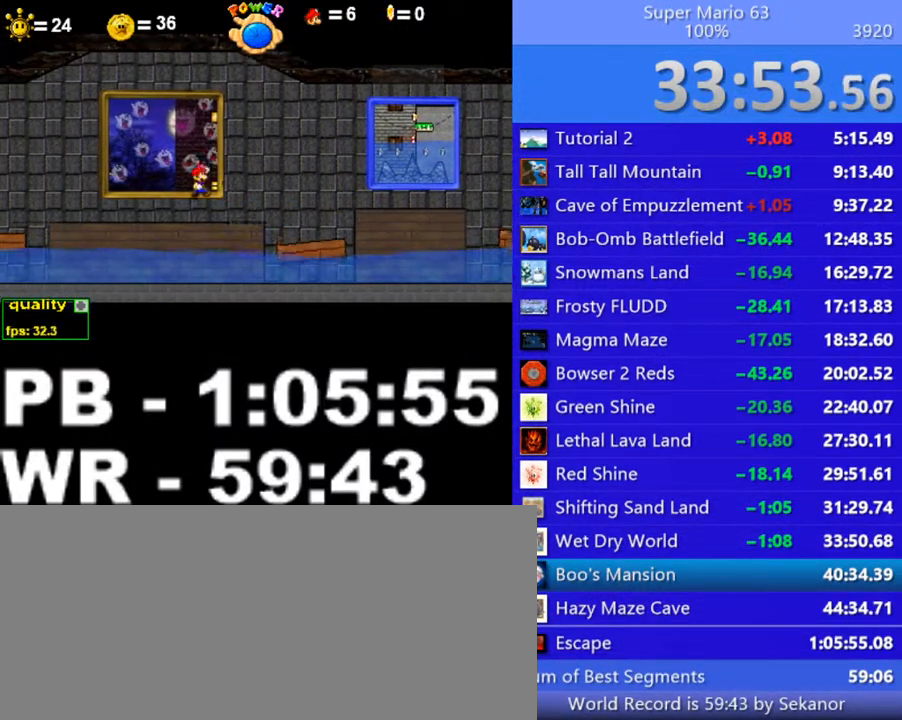
{"keys": ["up"], "events": [[150, "right", "up"], [250, "up", "down"]]}
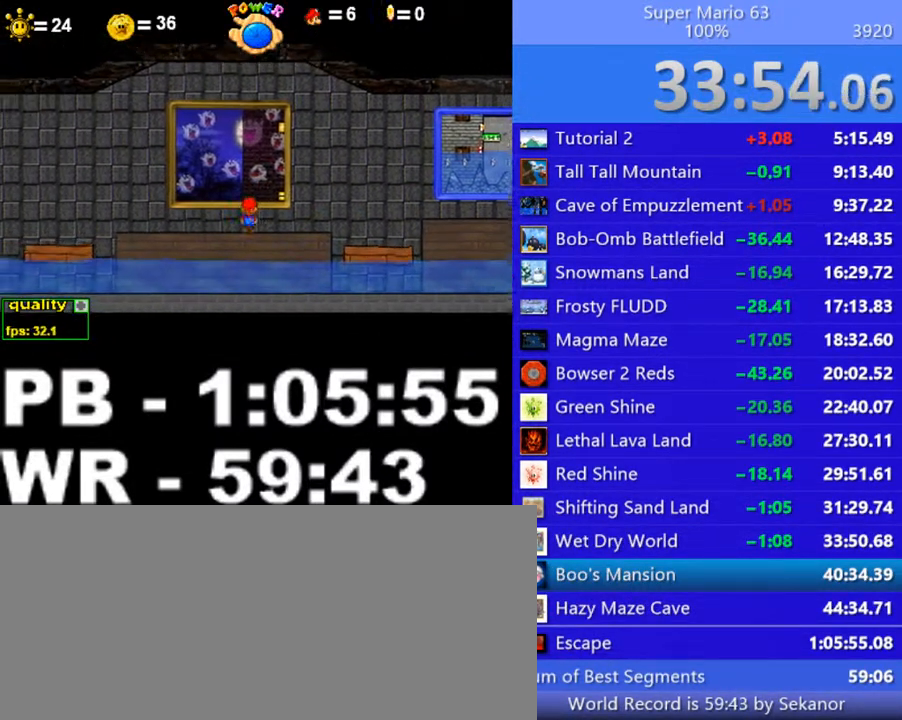
{"keys": [], "events": [[500, "up", "up"]]}
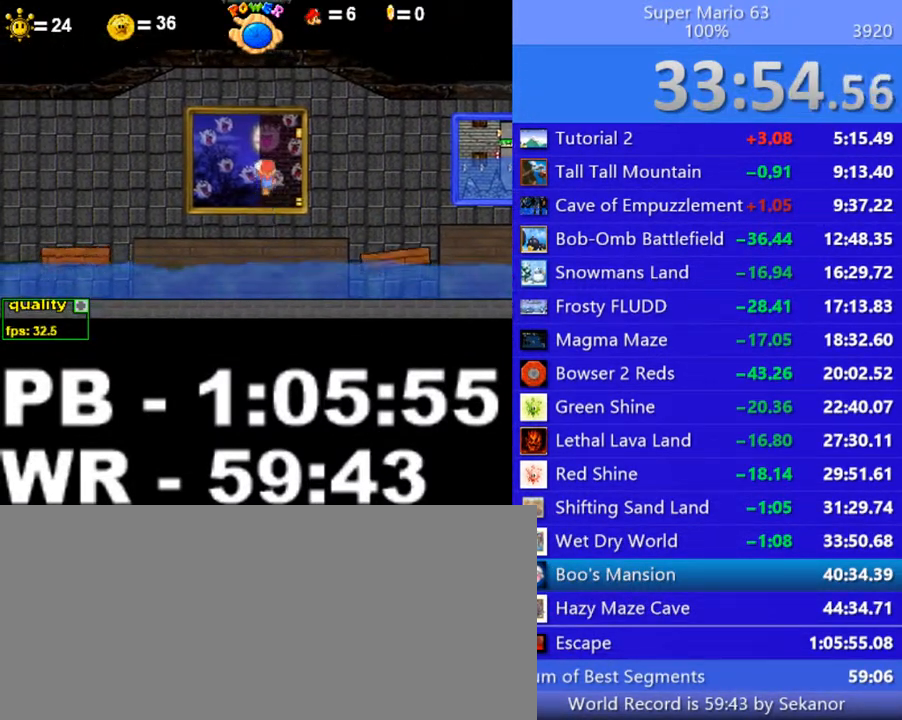
{"keys": [], "events": []}
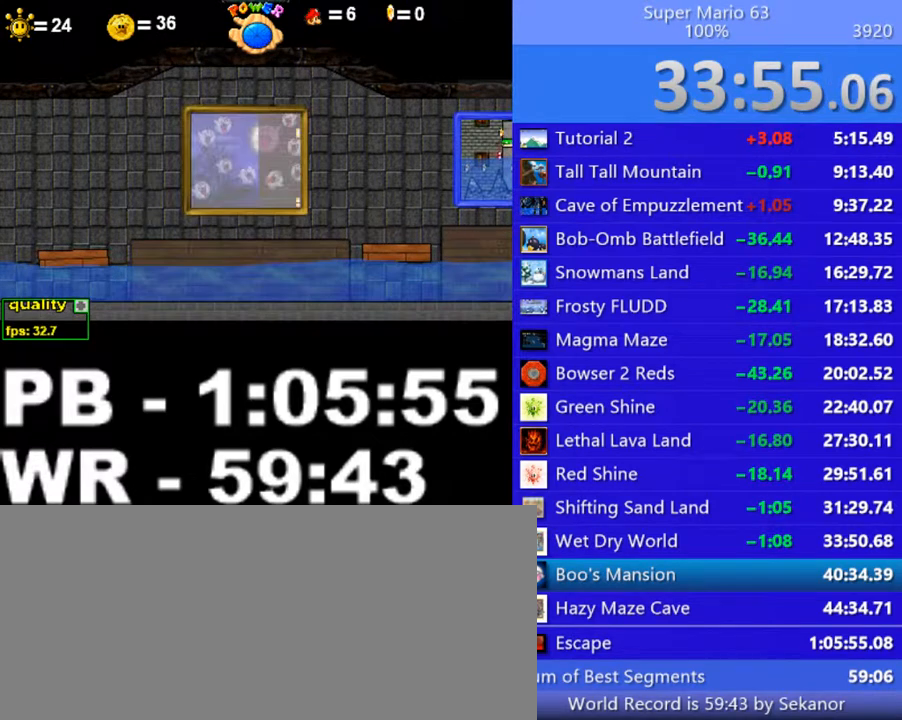
{"keys": [], "events": []}
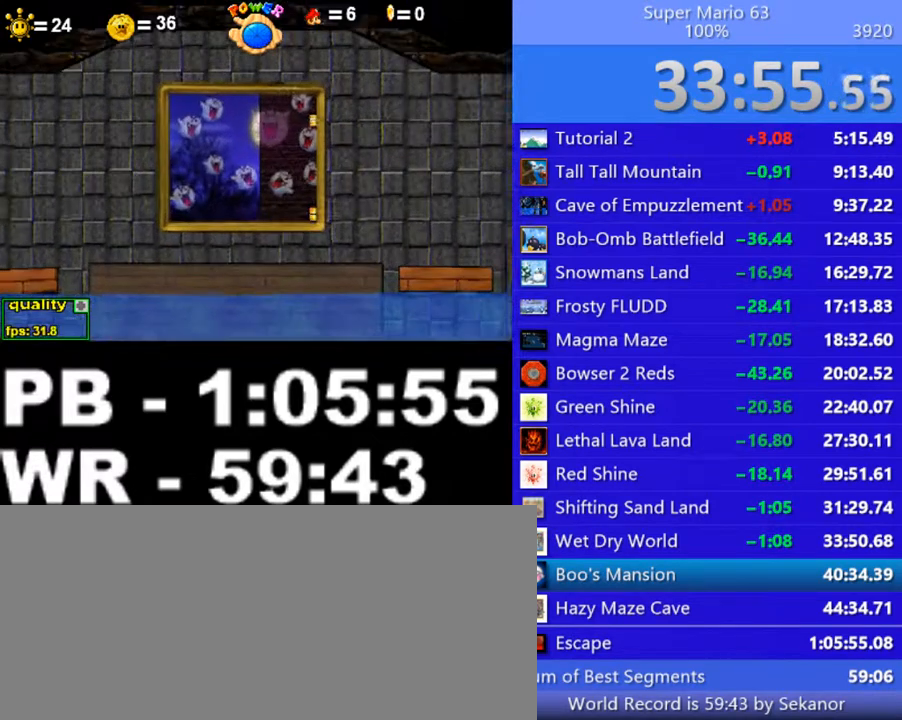
{"keys": [], "events": []}
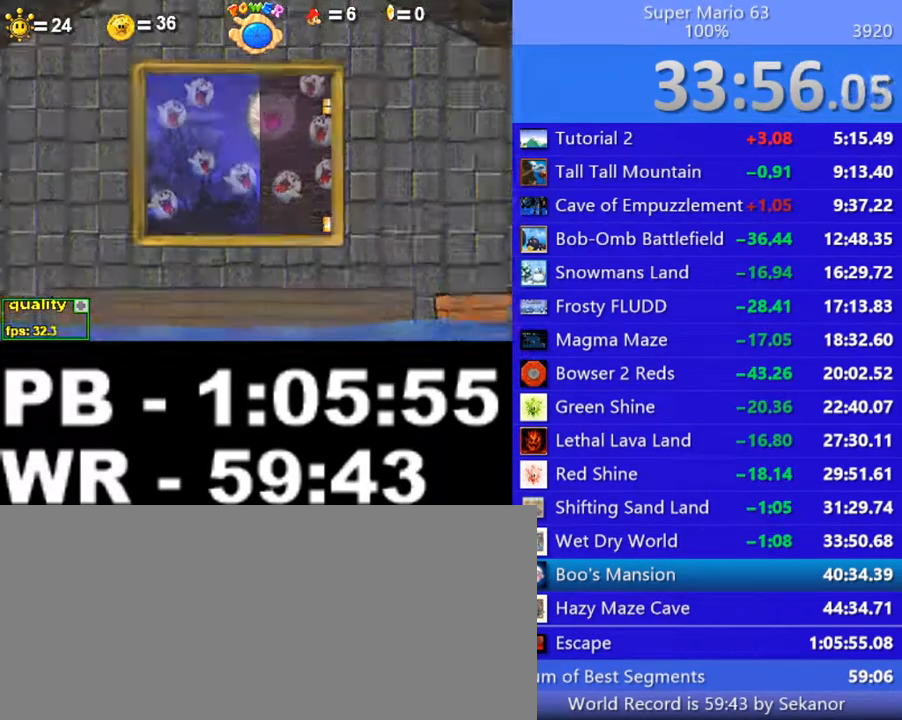
{"keys": ["z"], "events": [[400, "z", "down"]]}